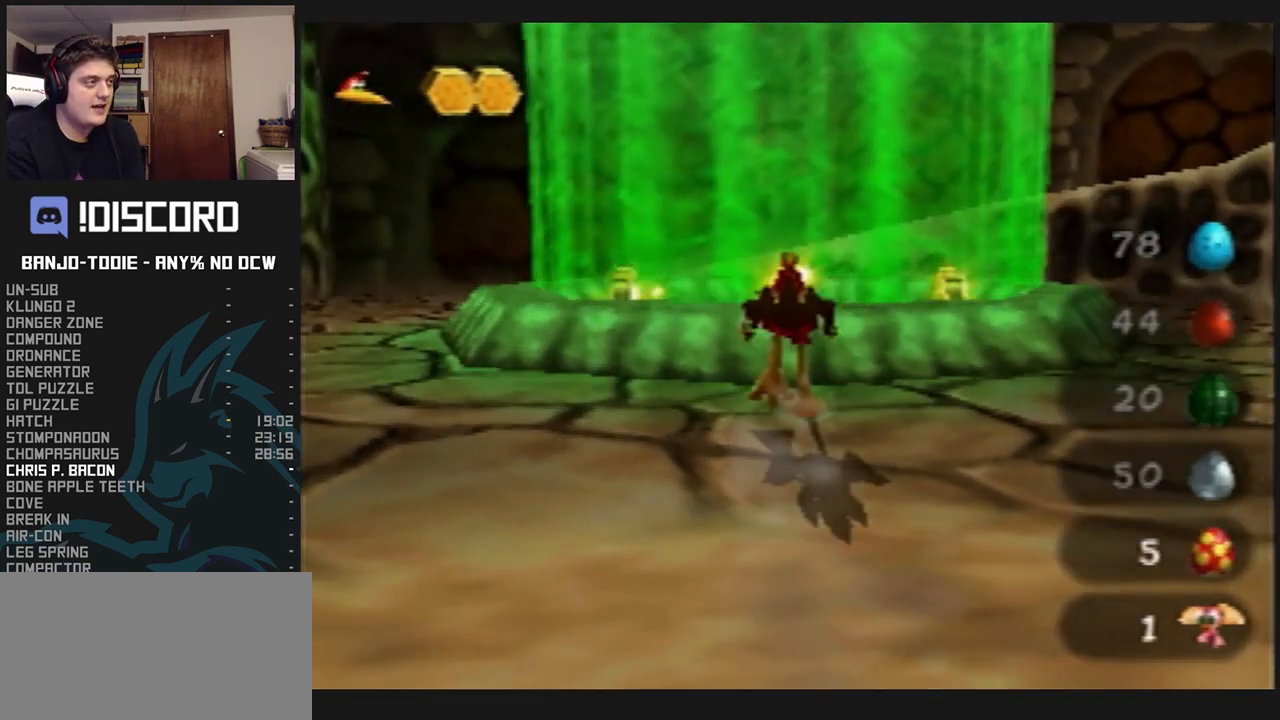
Gameplay with a controller (Nintendo layout); each line is a JSON object with the inputs held at the frame after it. "events" lists button and stick changes between this image and that frame as [ms after this image, input, new state], when the widget could be followed in between. Not read: L3 R3.
{"buttons": ["L1"], "left_stick": "center", "events": [[67, "R1", "down"], [133, "R1", "up"], [167, "left_stick", "center"], [233, "R1", "down"], [300, "R1", "up"]]}
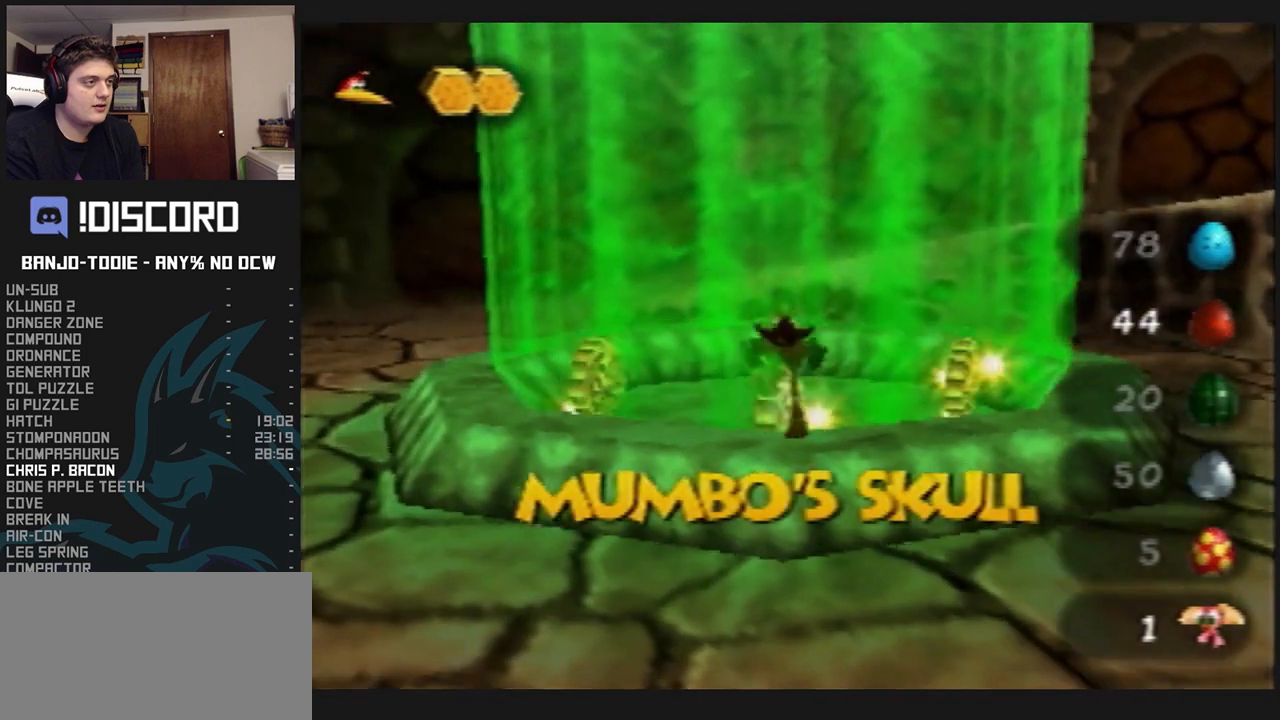
{"buttons": ["L1"], "left_stick": "center", "events": [[267, "R1", "down"], [367, "R1", "up"]]}
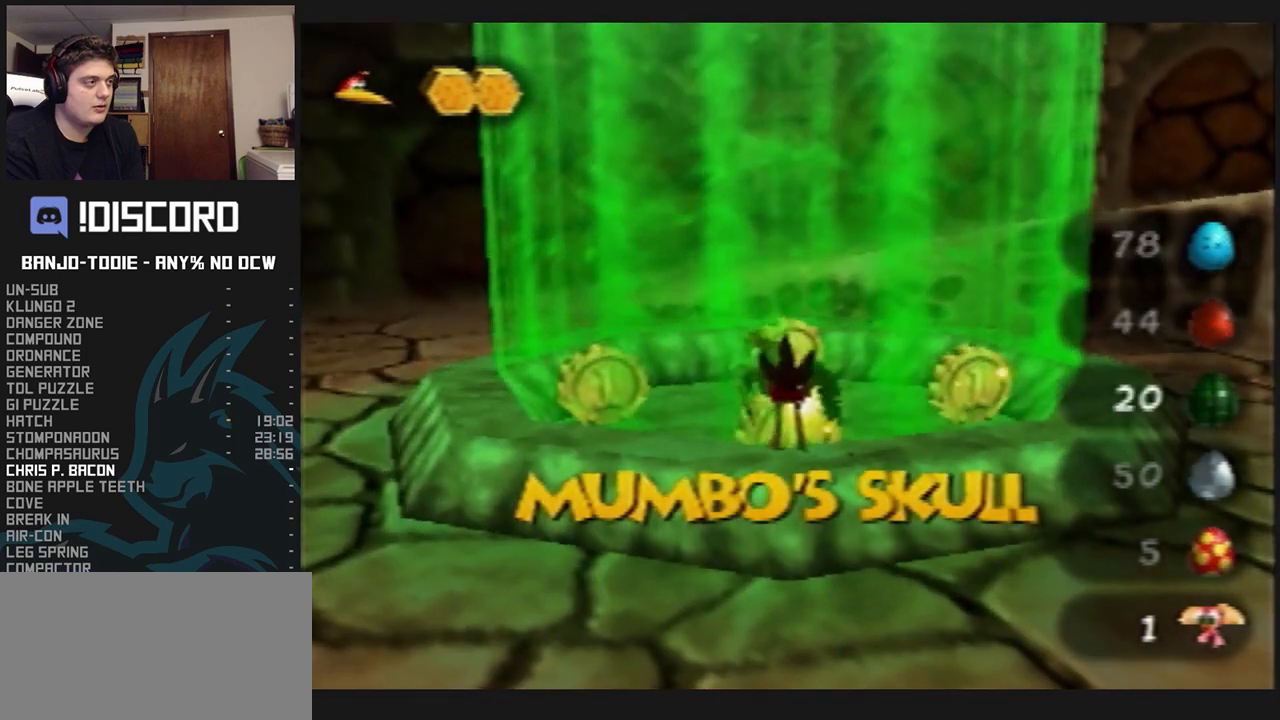
{"buttons": ["L1"], "left_stick": "up-right", "events": [[167, "left_stick", "up-right"], [367, "left_stick", "right"], [467, "left_stick", "up-right"]]}
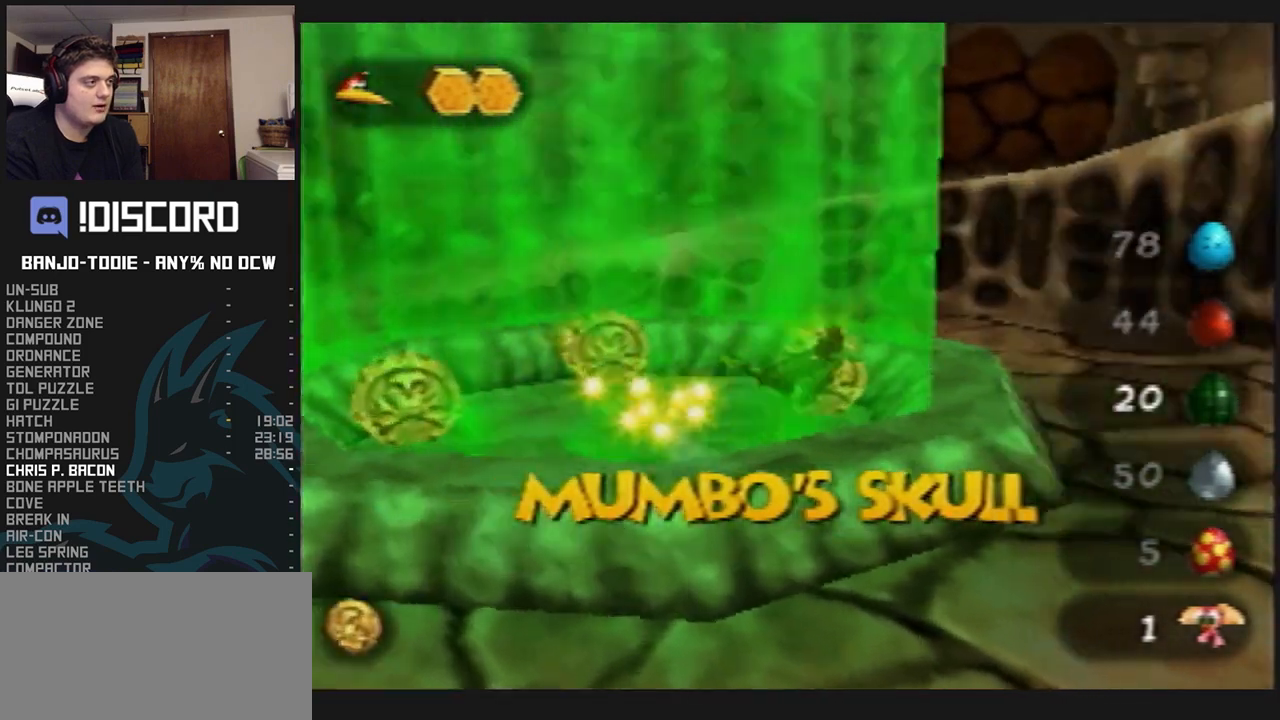
{"buttons": ["L1"], "left_stick": "down-left", "events": [[67, "left_stick", "up-left"], [467, "left_stick", "down-left"]]}
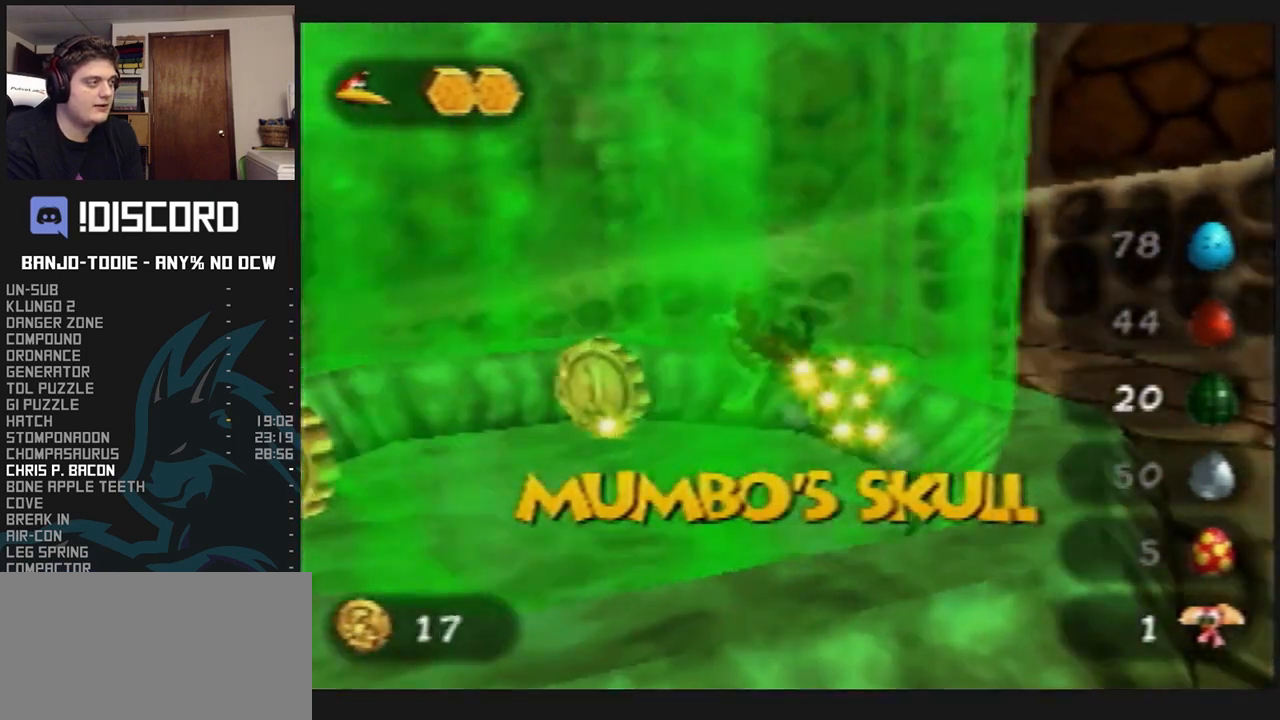
{"buttons": ["L1"], "left_stick": "up-left", "events": [[333, "left_stick", "left"], [433, "left_stick", "up-left"]]}
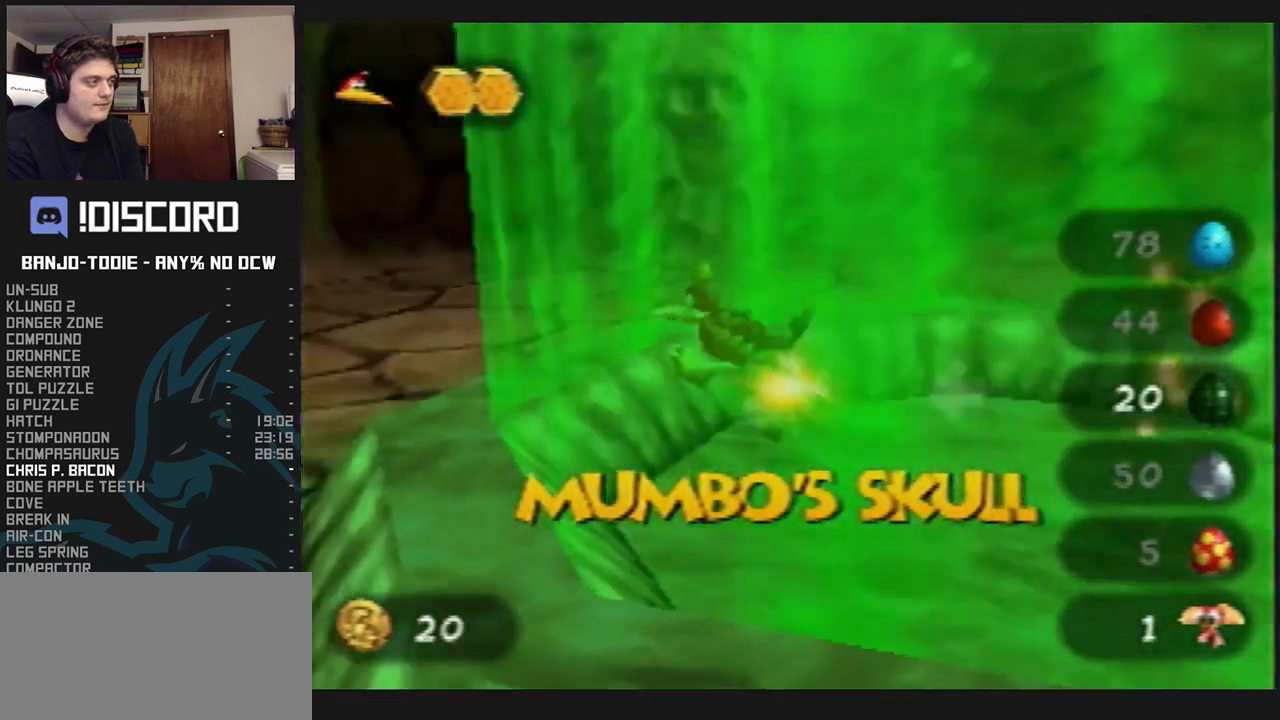
{"buttons": ["L1"], "left_stick": "up", "events": [[333, "R1", "down"], [367, "R1", "up"], [467, "left_stick", "up"]]}
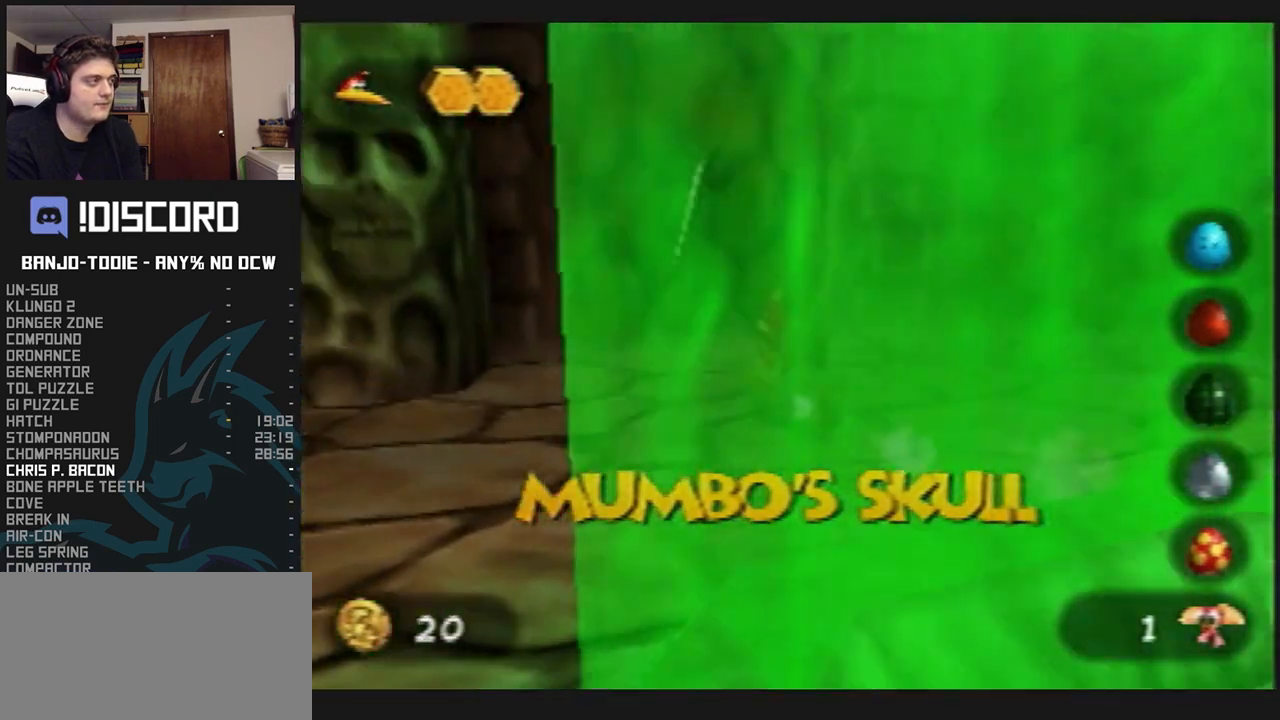
{"buttons": ["L1", "Z"], "left_stick": "up", "events": [[100, "Z", "down"], [233, "C_UP", "down"], [367, "C_UP", "up"], [467, "R1", "down"], [467, "START", "down"], [500, "R1", "up"], [500, "START", "up"]]}
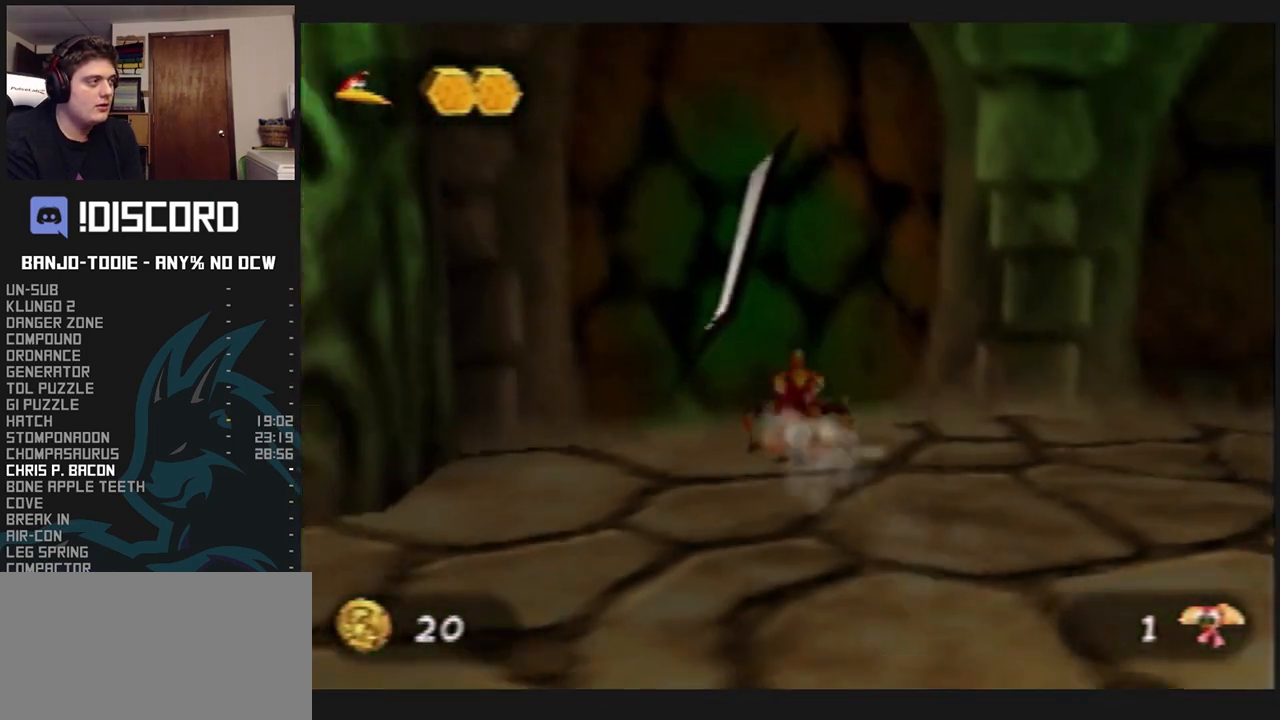
{"buttons": ["L1"], "left_stick": "up", "events": [[233, "R1", "down"], [233, "START", "down"], [267, "R1", "up"], [267, "START", "up"], [467, "Z", "up"]]}
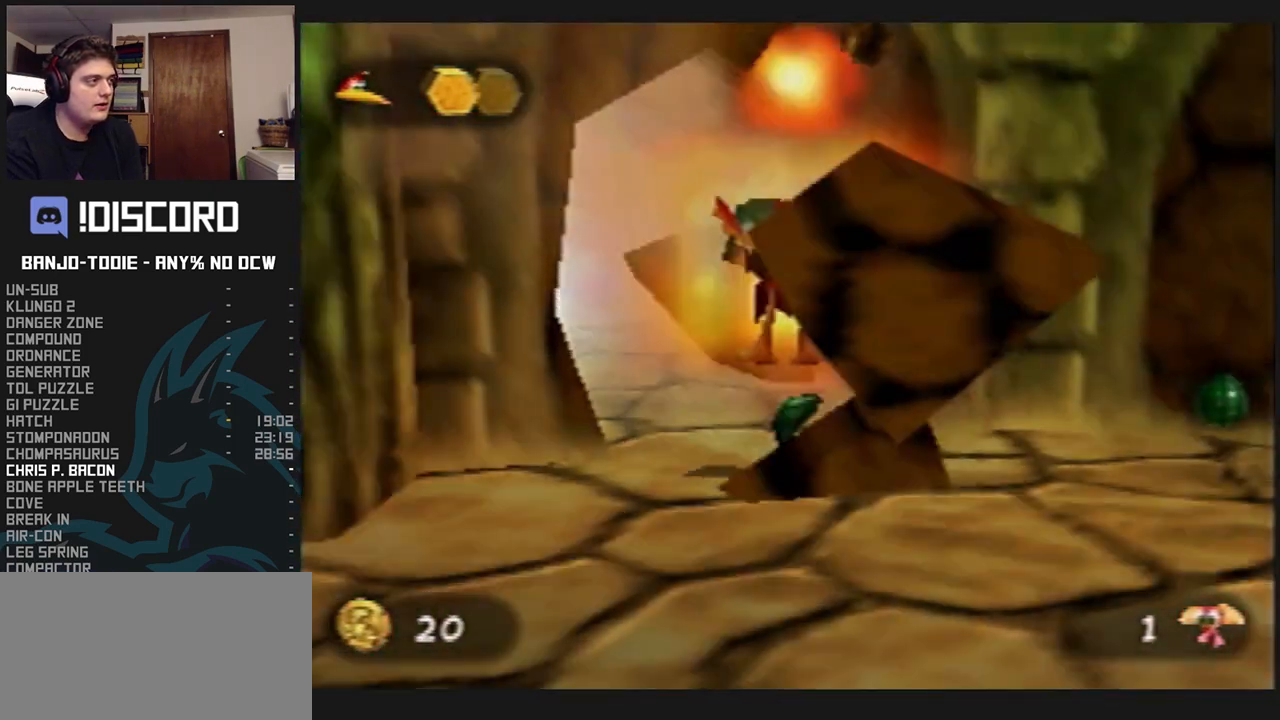
{"buttons": ["L1"], "left_stick": "up-left", "events": [[67, "left_stick", "center"], [267, "left_stick", "up-left"]]}
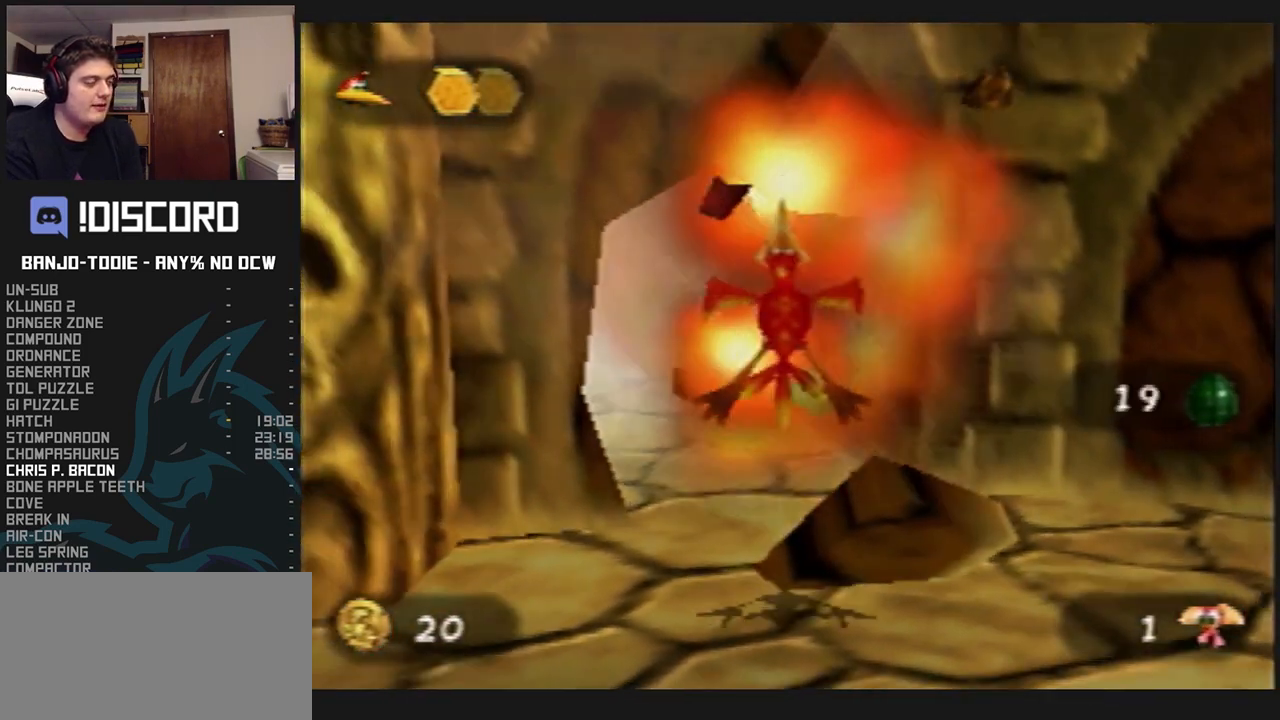
{"buttons": ["A", "L1"], "left_stick": "up", "events": [[100, "left_stick", "up"], [500, "A", "down"]]}
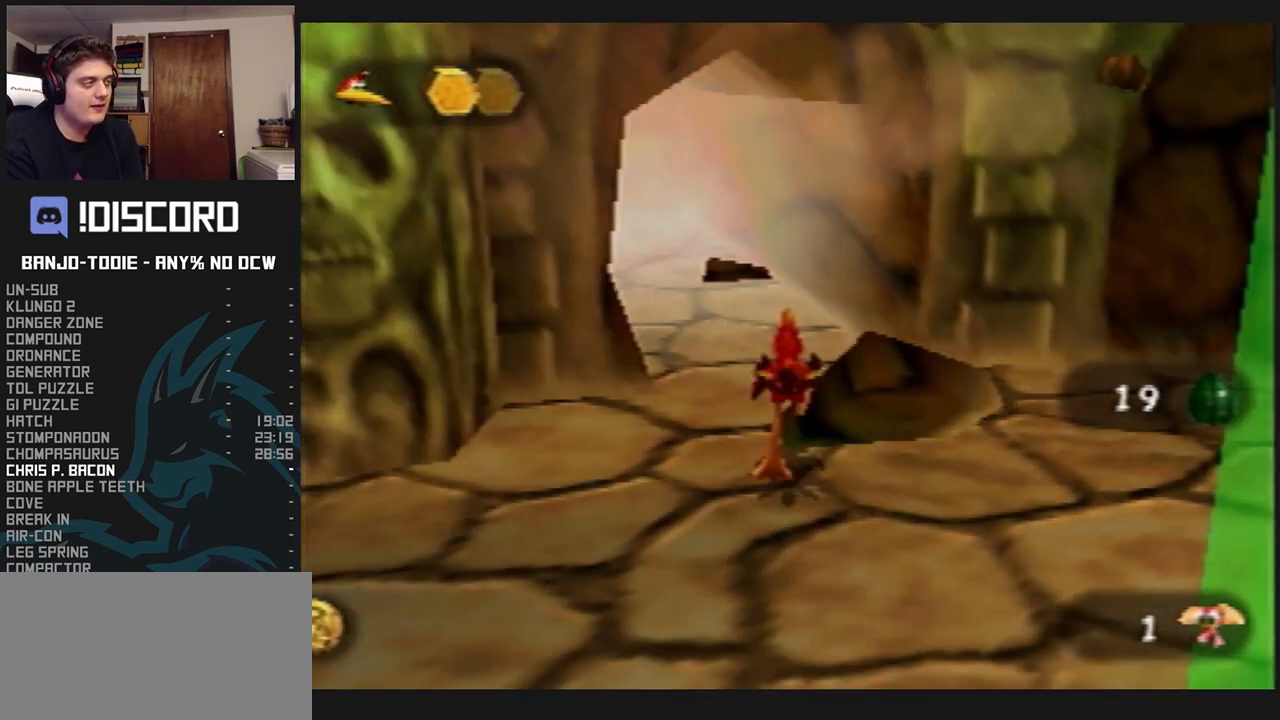
{"buttons": ["L1"], "left_stick": "up", "events": [[100, "A", "up"], [367, "R1", "down"], [400, "R1", "up"]]}
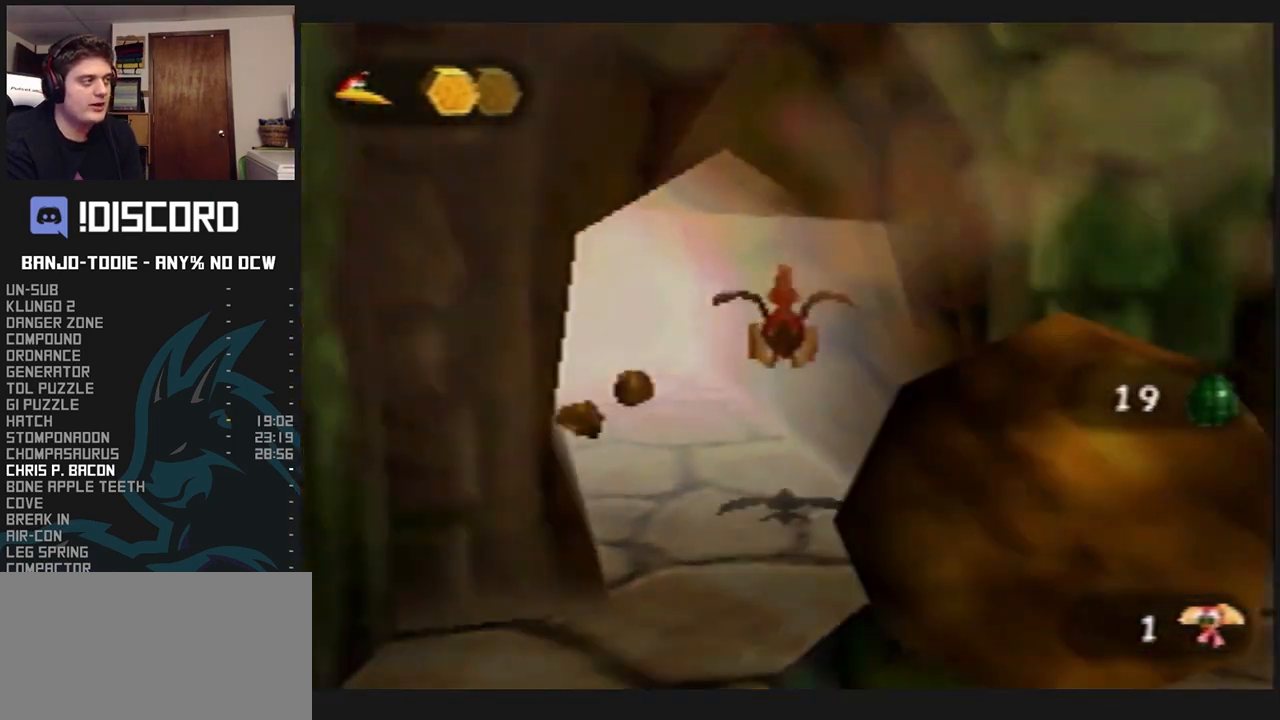
{"buttons": ["L1"], "left_stick": "up", "events": [[367, "R1", "down"], [400, "R1", "up"]]}
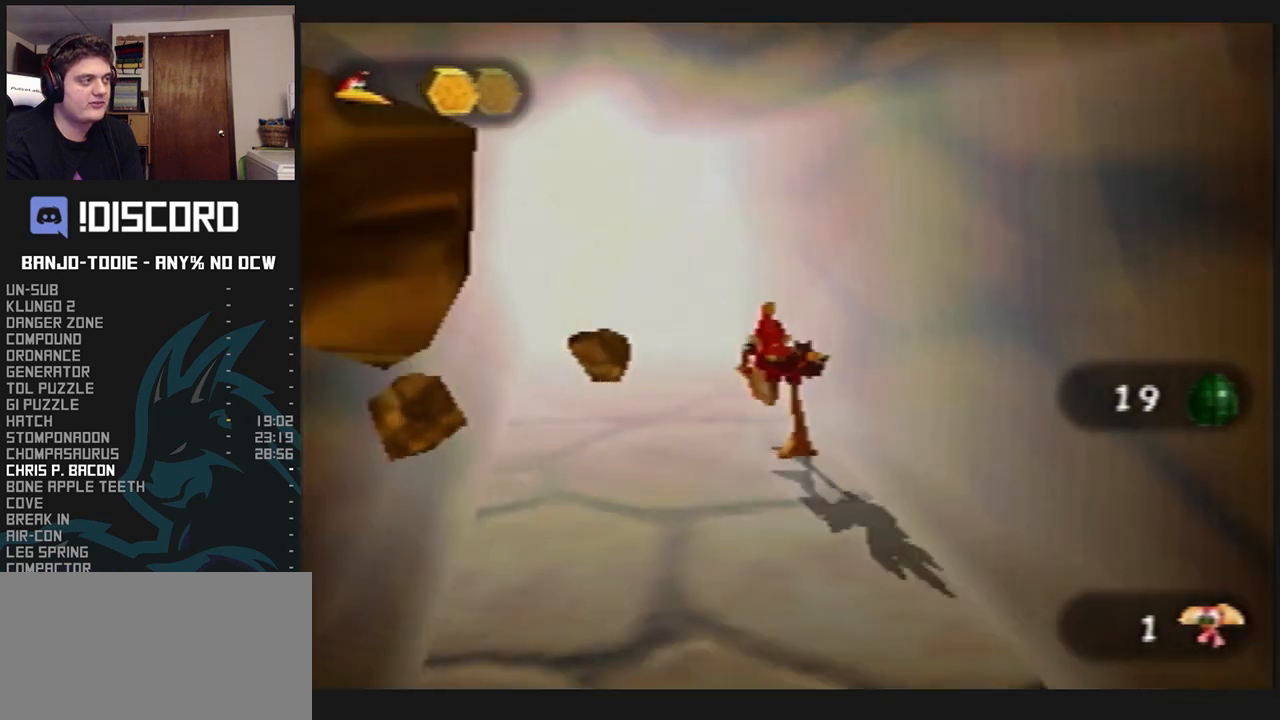
{"buttons": ["L1"], "left_stick": "up", "events": []}
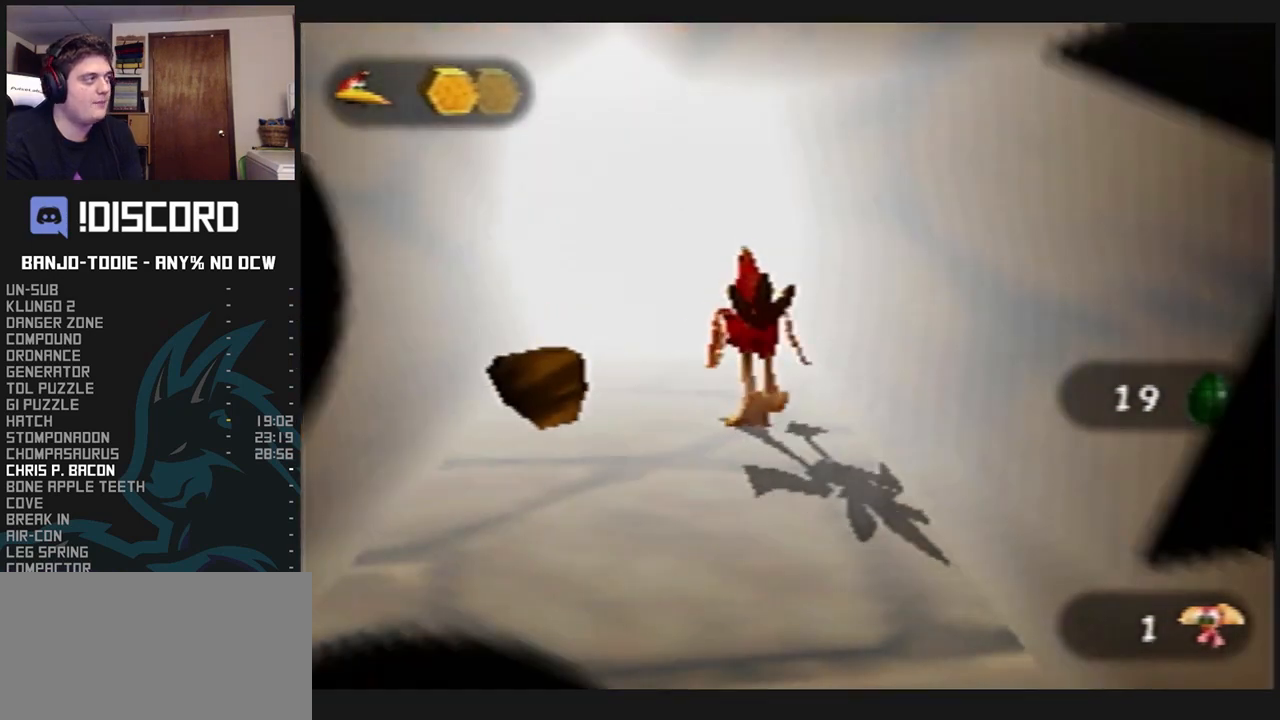
{"buttons": ["L1"], "left_stick": "center", "events": [[133, "left_stick", "center"]]}
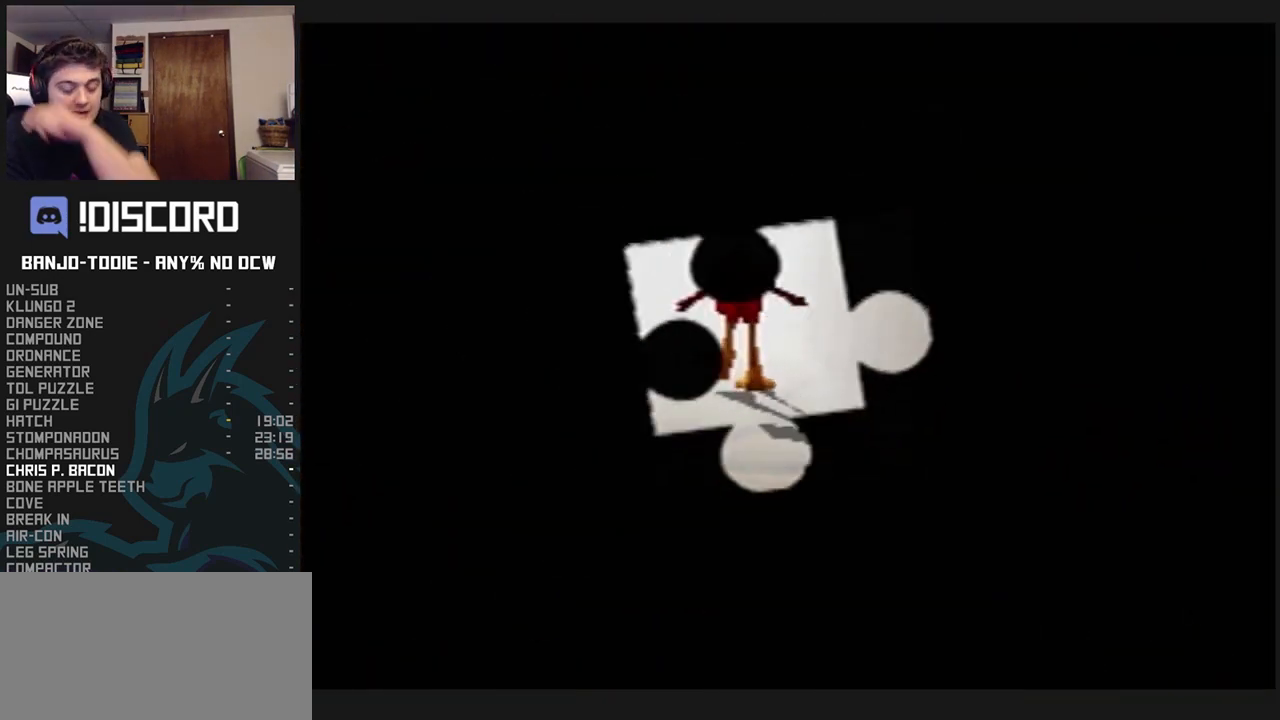
{"buttons": ["L1"], "left_stick": "center", "events": [[33, "R1", "down"], [67, "R1", "up"]]}
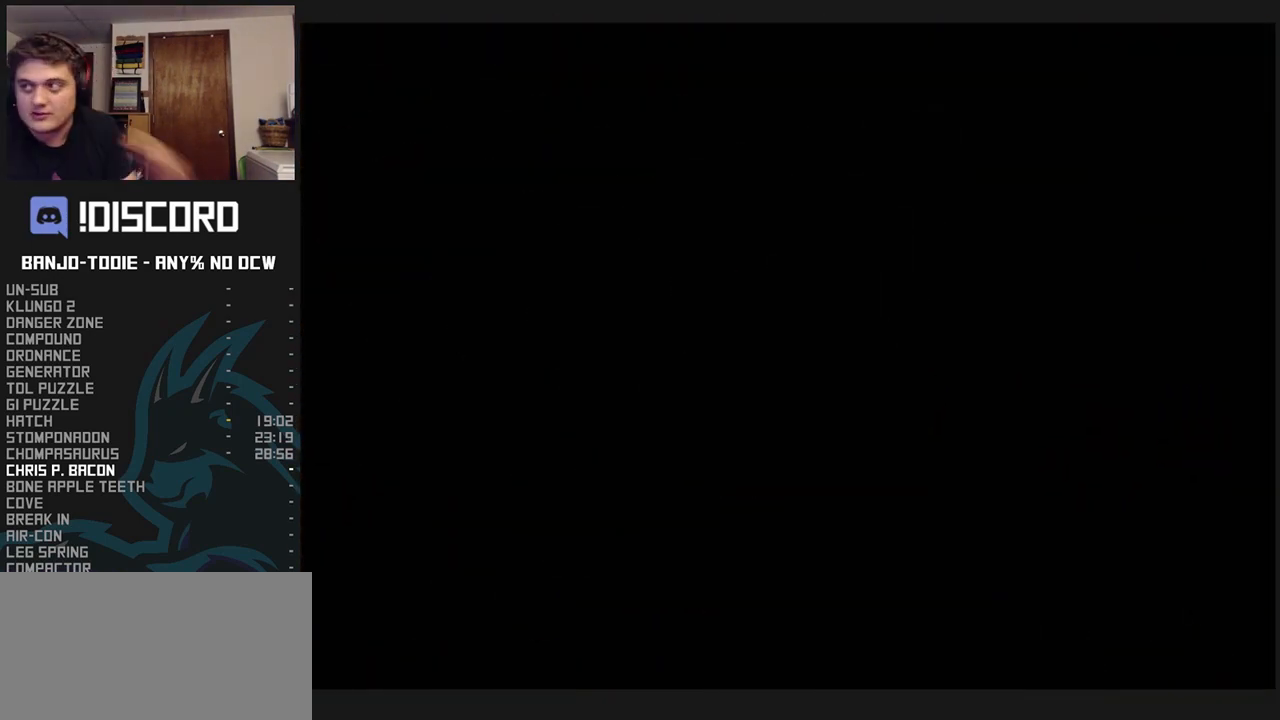
{"buttons": ["L1"], "left_stick": "center", "events": []}
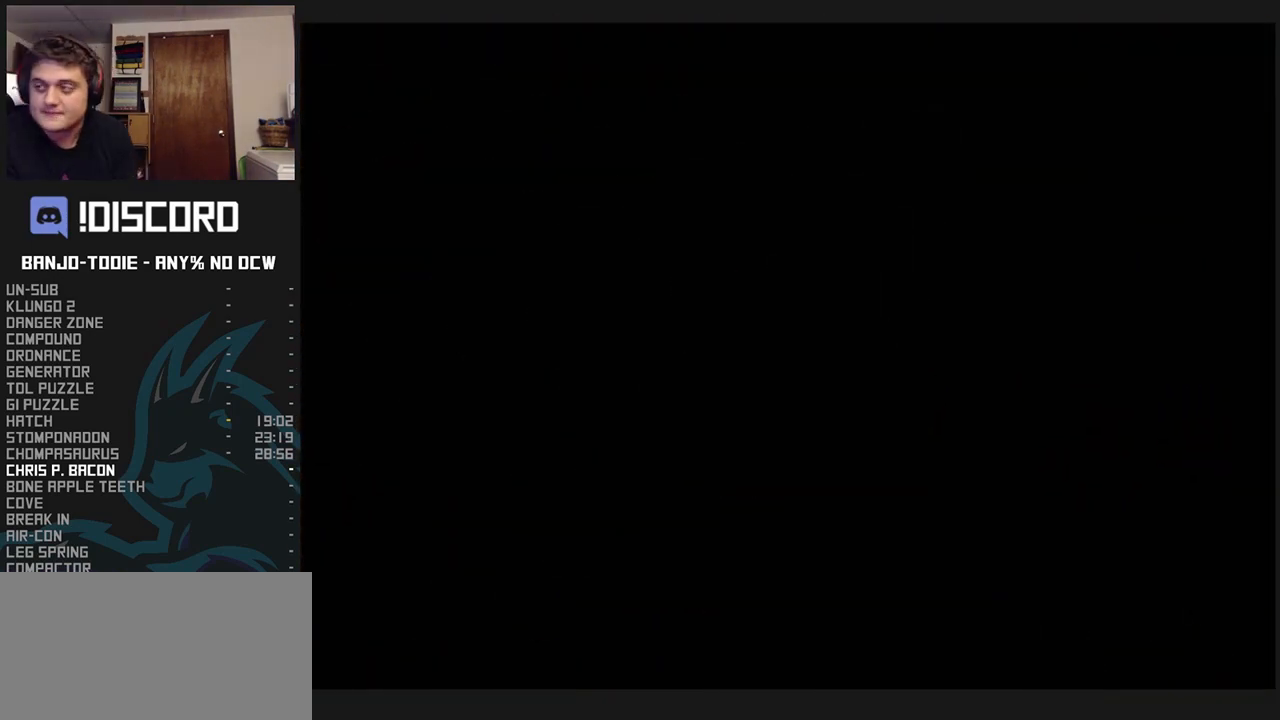
{"buttons": ["L1"], "left_stick": "up", "events": [[500, "left_stick", "up"]]}
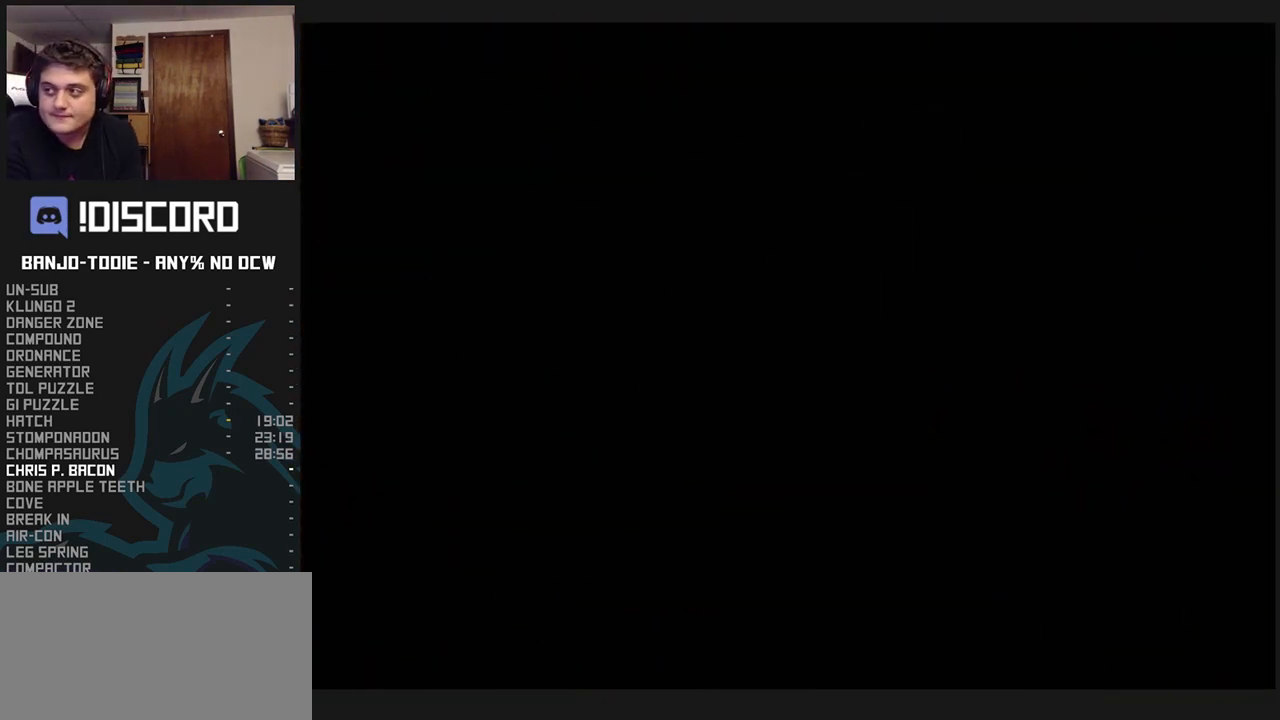
{"buttons": ["L1"], "left_stick": "up", "events": []}
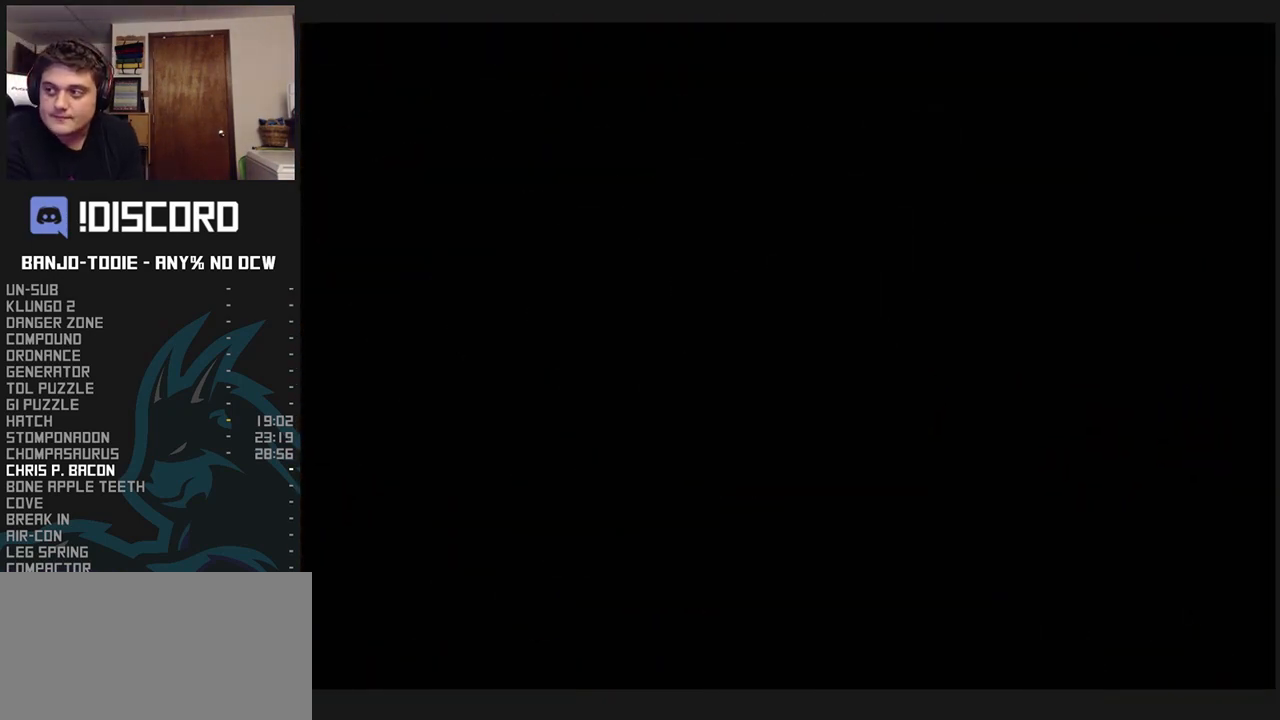
{"buttons": ["L1"], "left_stick": "up", "events": []}
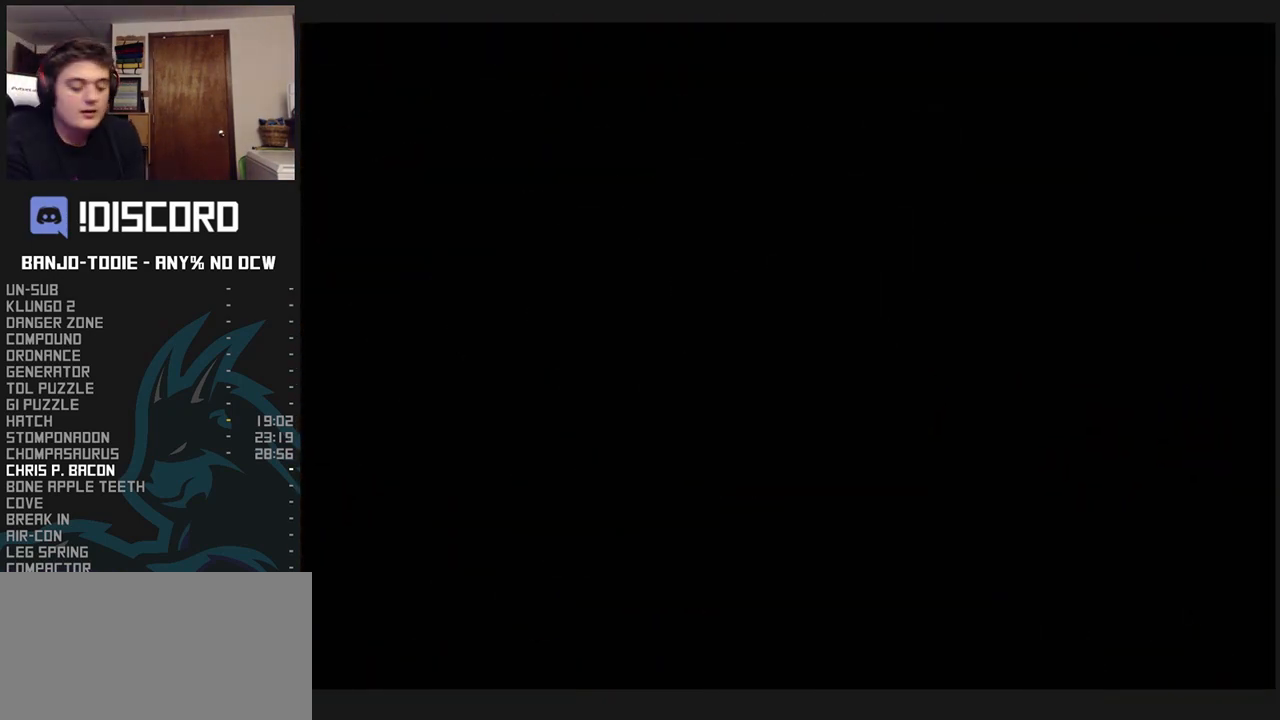
{"buttons": ["L1"], "left_stick": "up", "events": []}
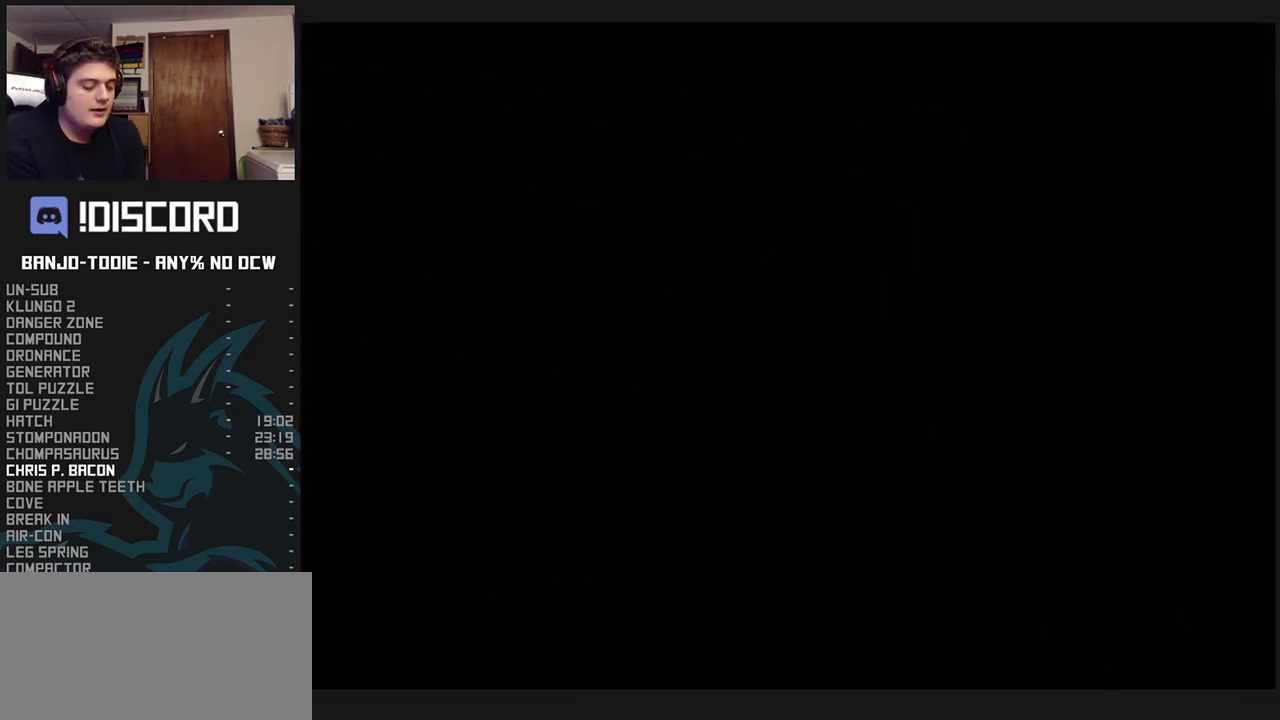
{"buttons": ["L1"], "left_stick": "up", "events": []}
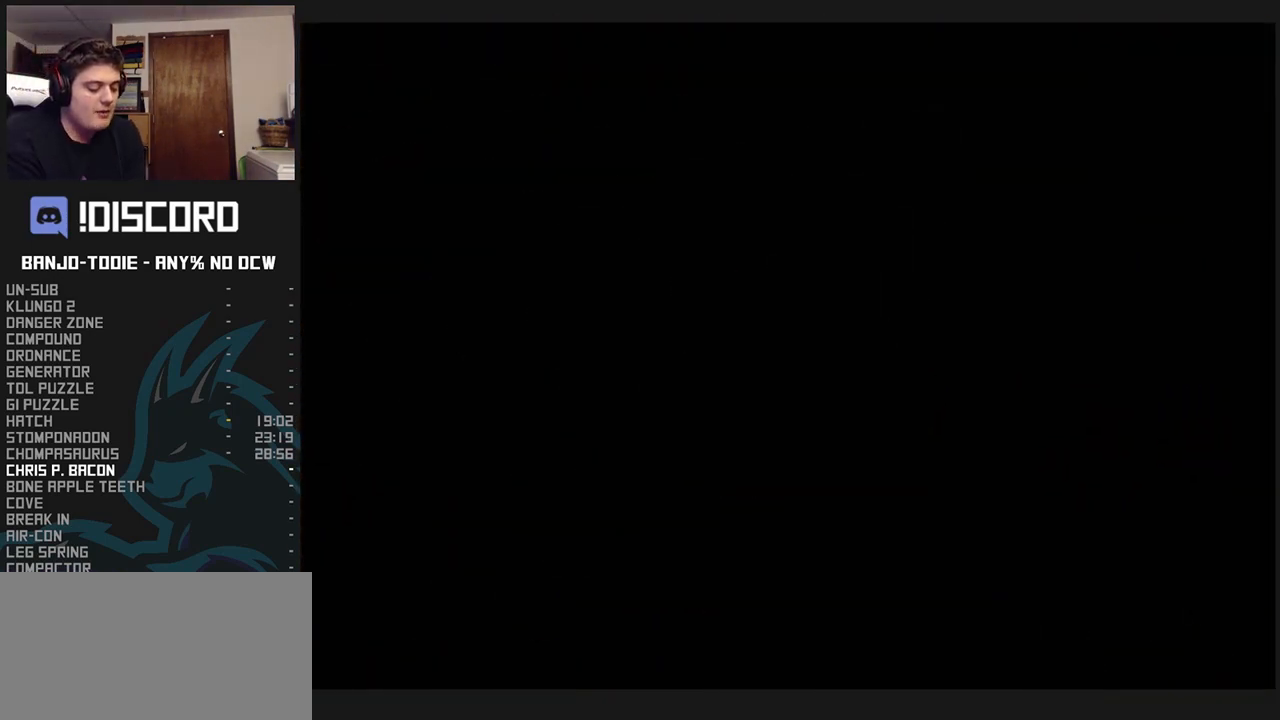
{"buttons": ["L1"], "left_stick": "up", "events": []}
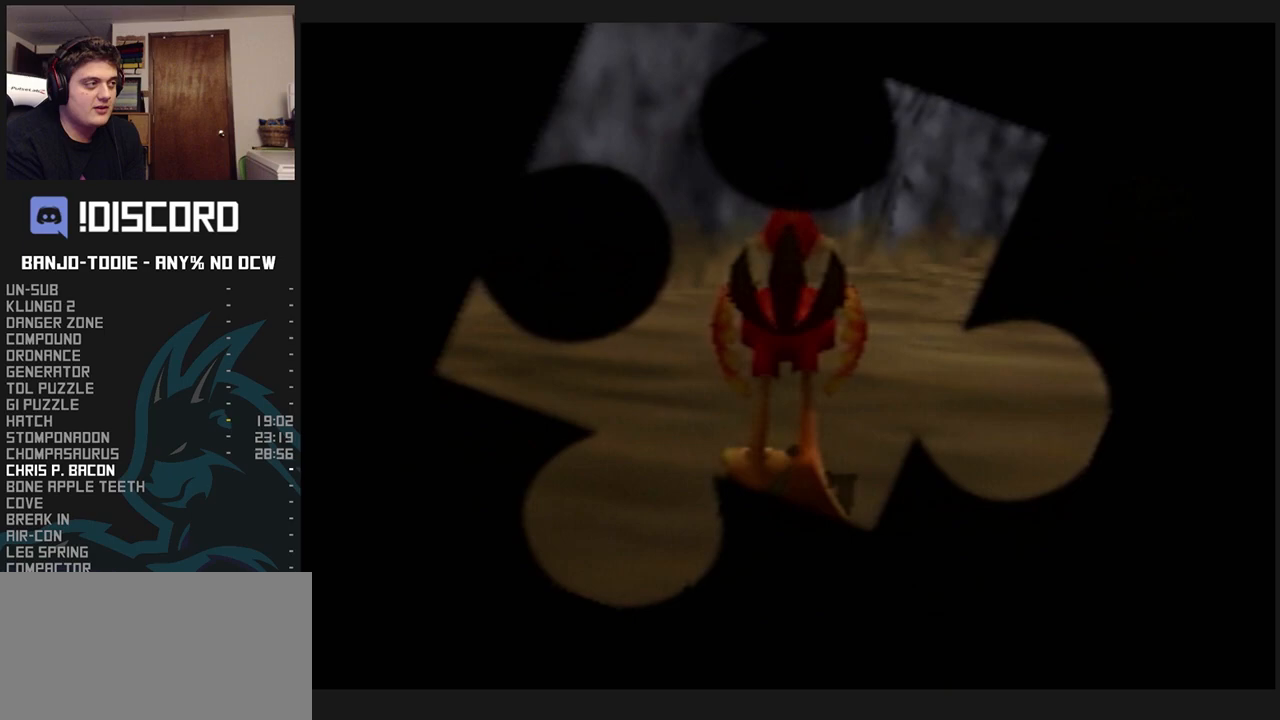
{"buttons": ["L1"], "left_stick": "up", "events": []}
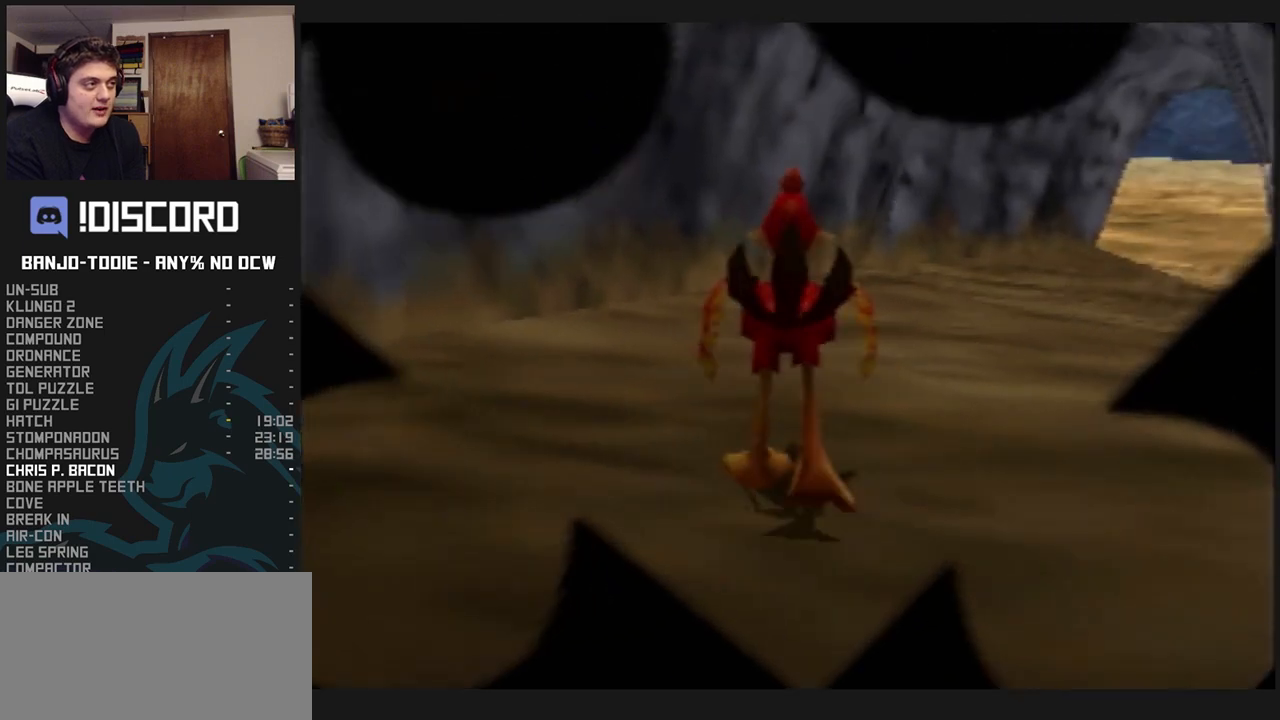
{"buttons": ["L1"], "left_stick": "up", "events": []}
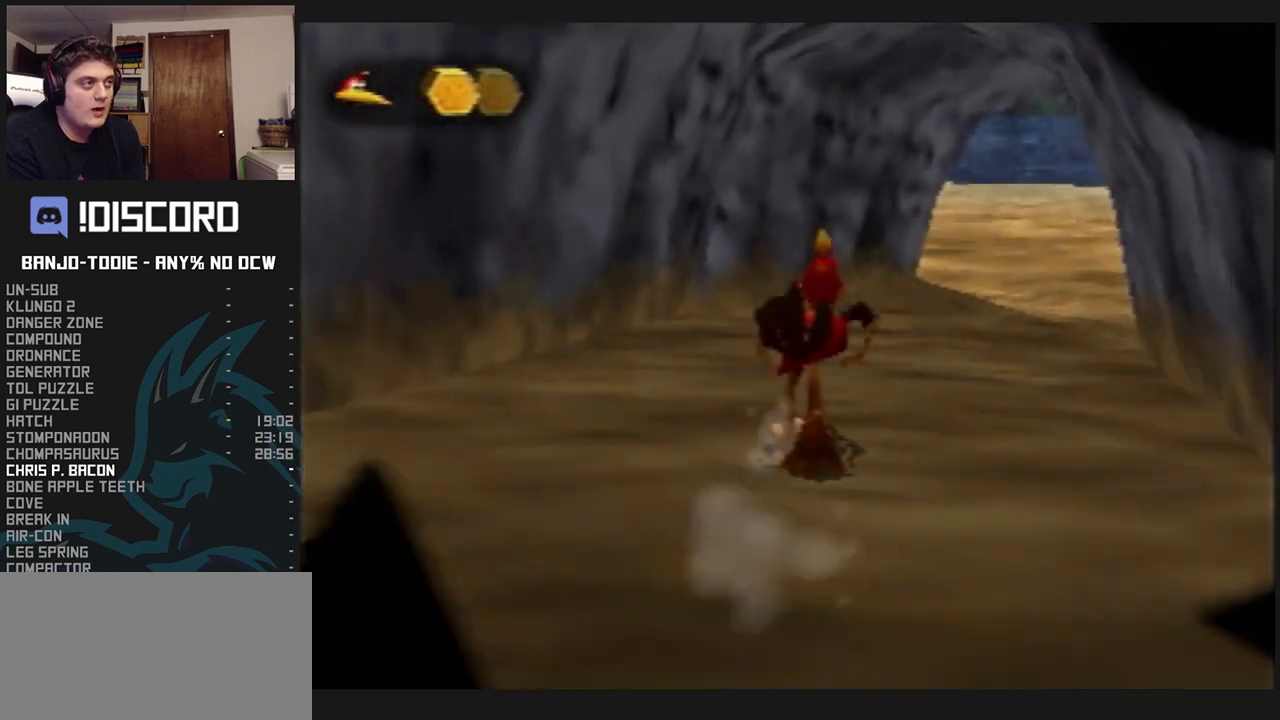
{"buttons": ["L1", "C_RIGHT"], "left_stick": "up", "events": [[367, "C_RIGHT", "down"]]}
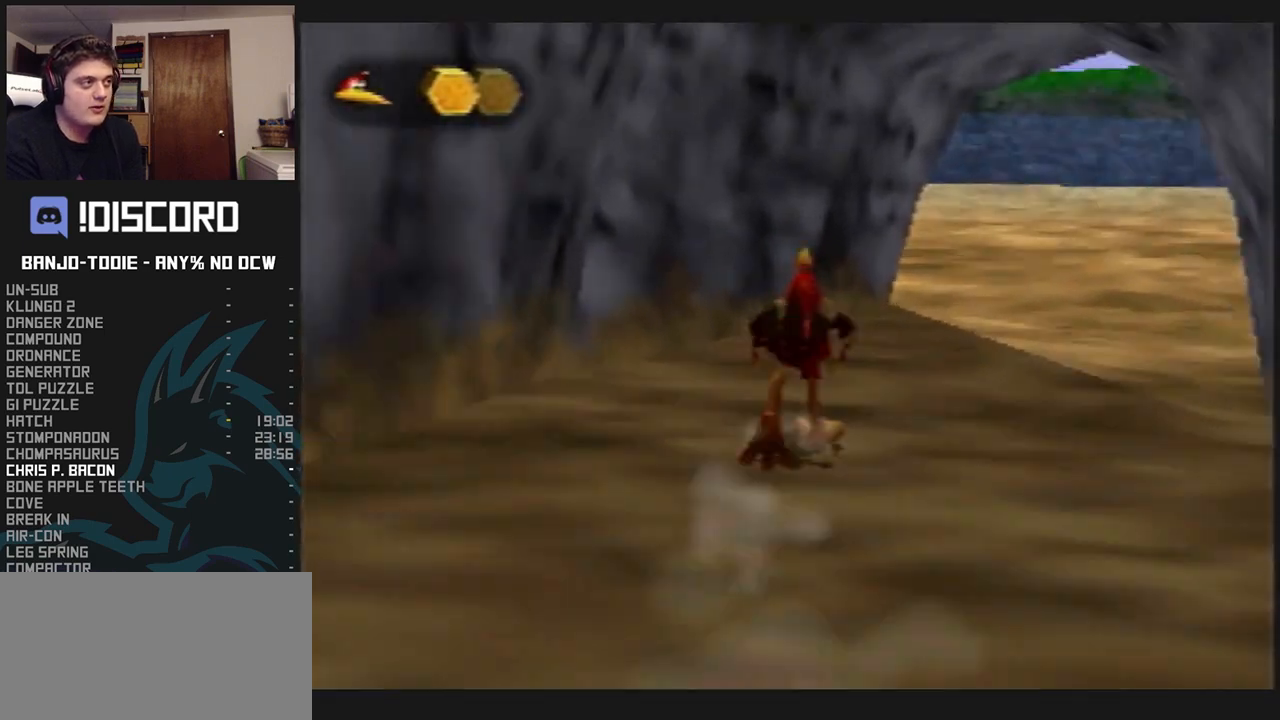
{"buttons": ["L1", "C_RIGHT"], "left_stick": "up-right", "events": [[233, "left_stick", "up-right"]]}
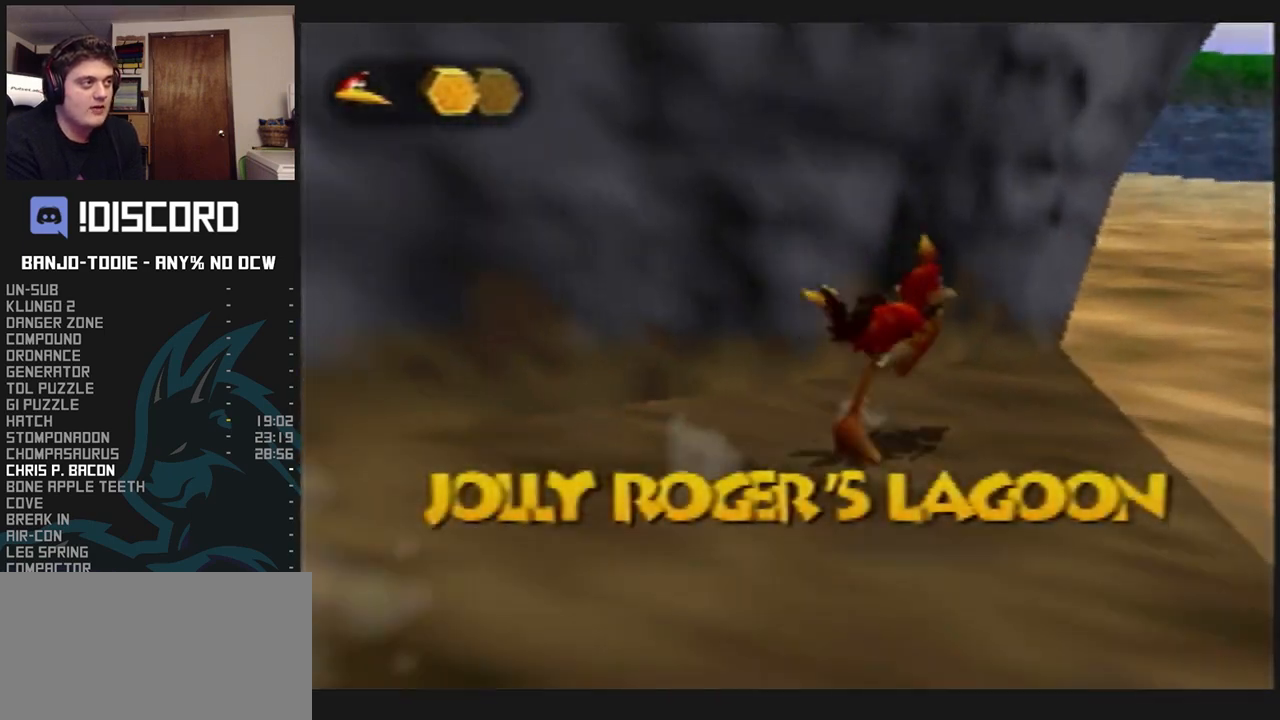
{"buttons": ["L1", "C_RIGHT"], "left_stick": "up", "events": [[367, "left_stick", "up"]]}
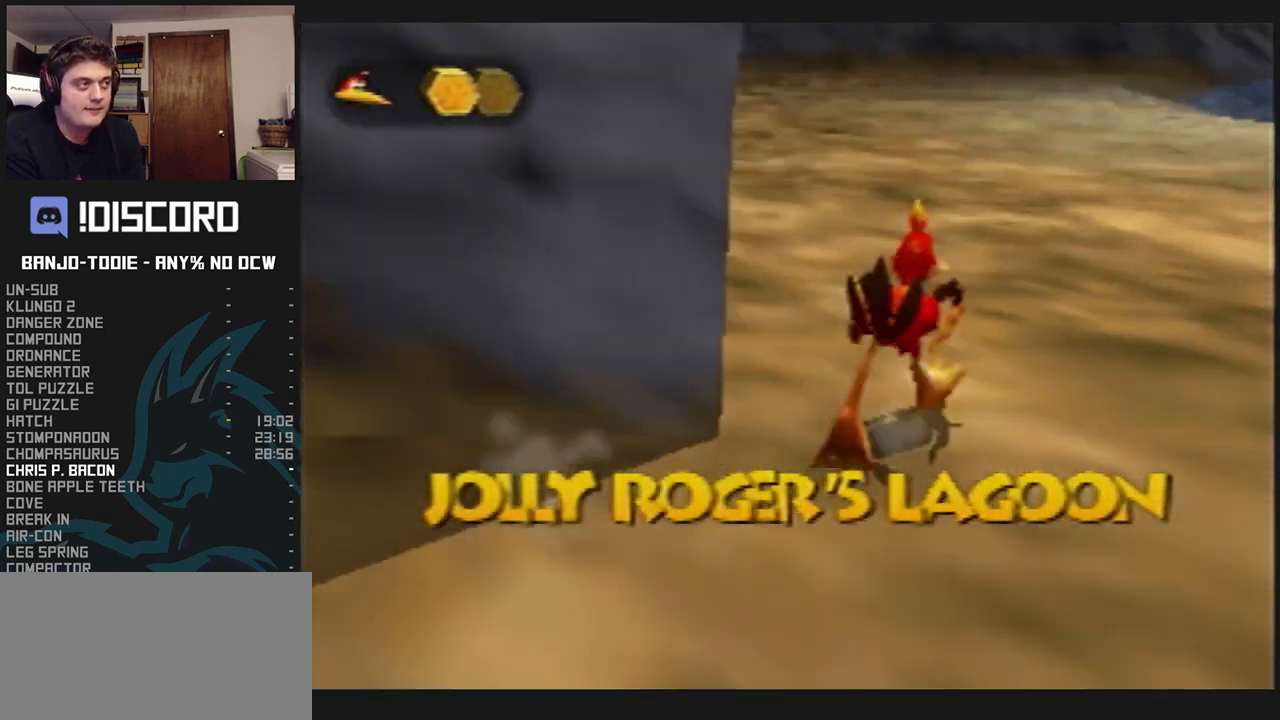
{"buttons": ["L1"], "left_stick": "up-right", "events": [[233, "C_RIGHT", "up"], [400, "left_stick", "up-right"]]}
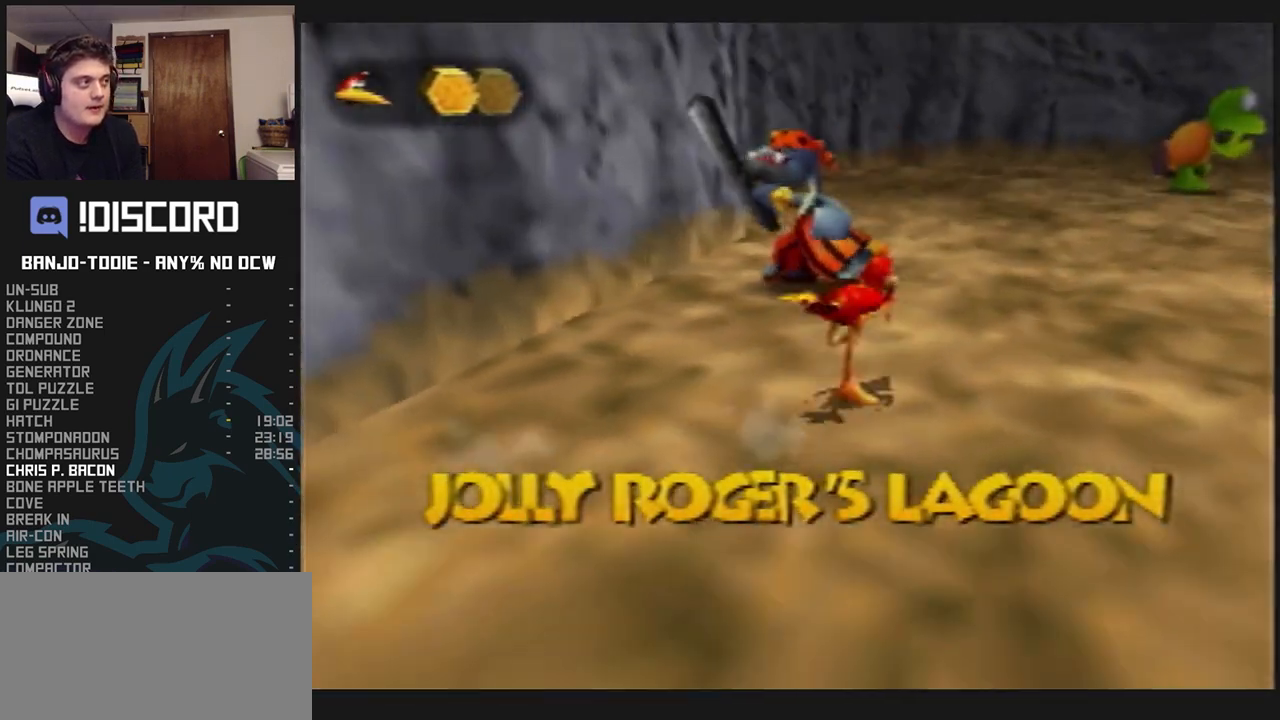
{"buttons": ["L1"], "left_stick": "up-right", "events": [[67, "left_stick", "right"], [233, "left_stick", "up-right"]]}
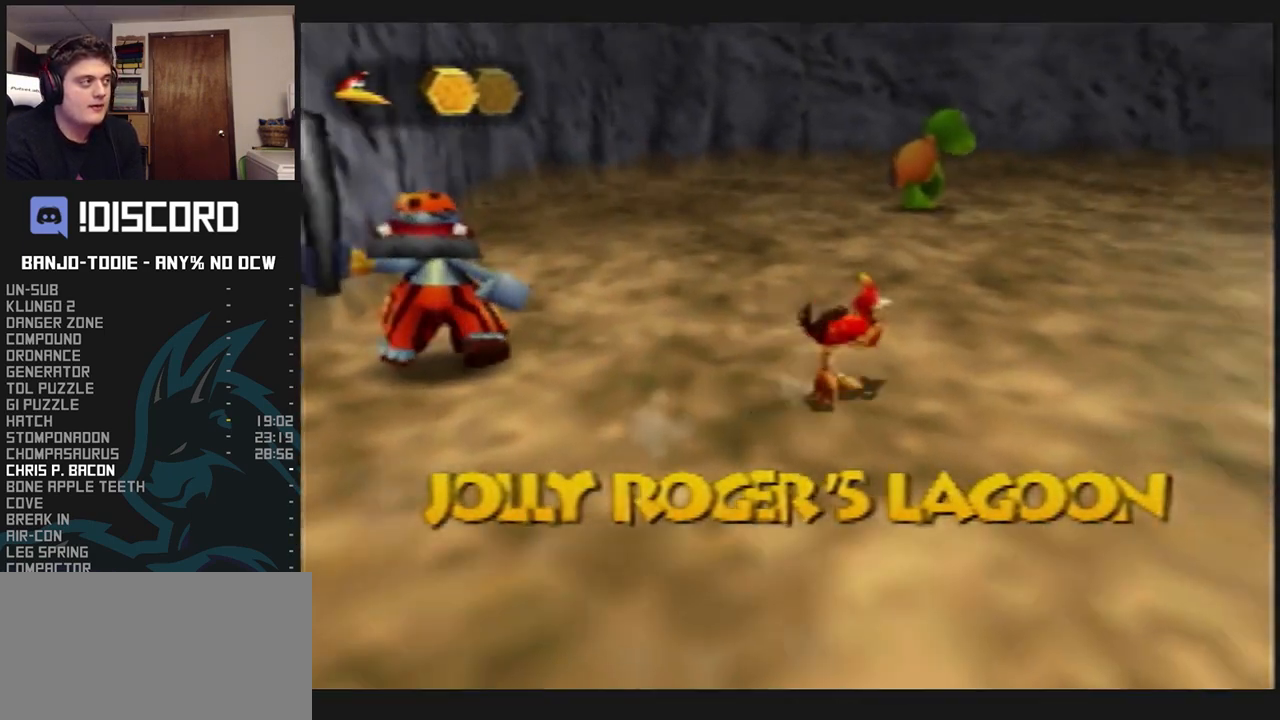
{"buttons": ["L1", "C_RIGHT"], "left_stick": "up", "events": [[100, "left_stick", "up"], [167, "C_RIGHT", "down"]]}